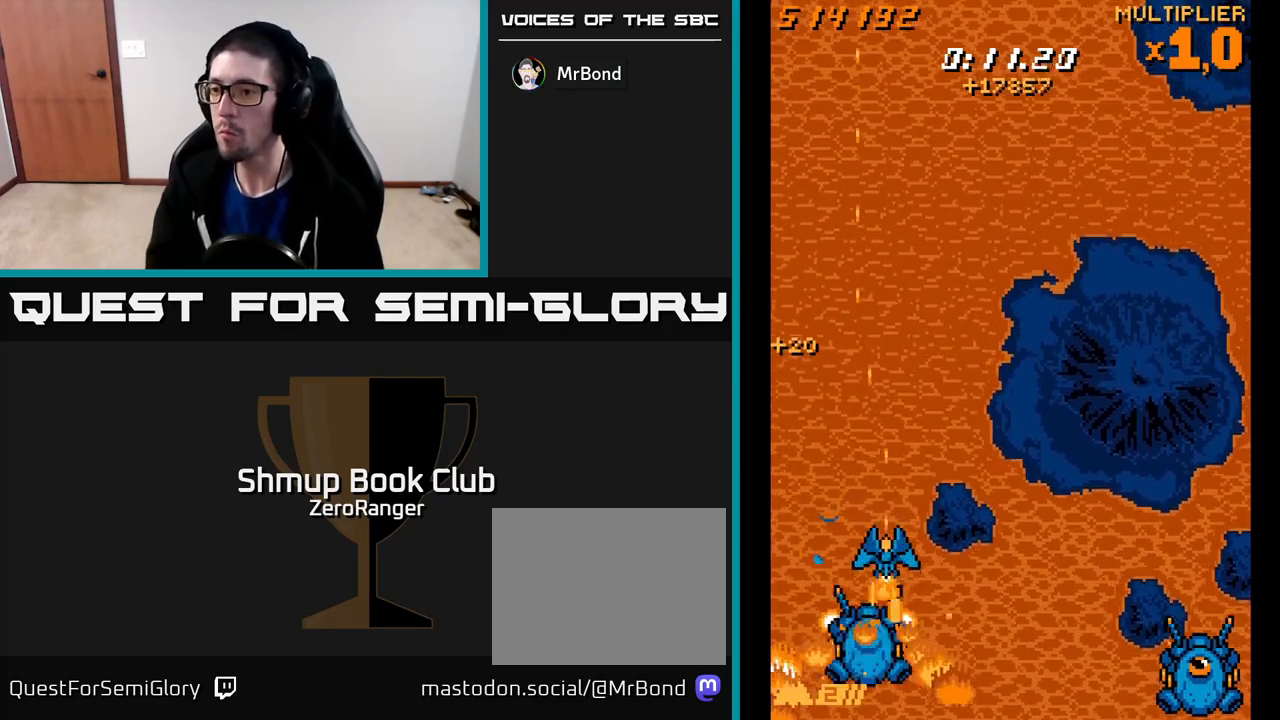
Gameplay with a controller (Xbox layout); each line is a JSON object with the inputs held at the frame after it. "events" lists button and stick changes between this image and that frame as [ms after this image, input, new state], when the widget could be followed in between. Not read: right_stick.
{"buttons": ["X", "DPAD_UP"], "left_stick": "center"}
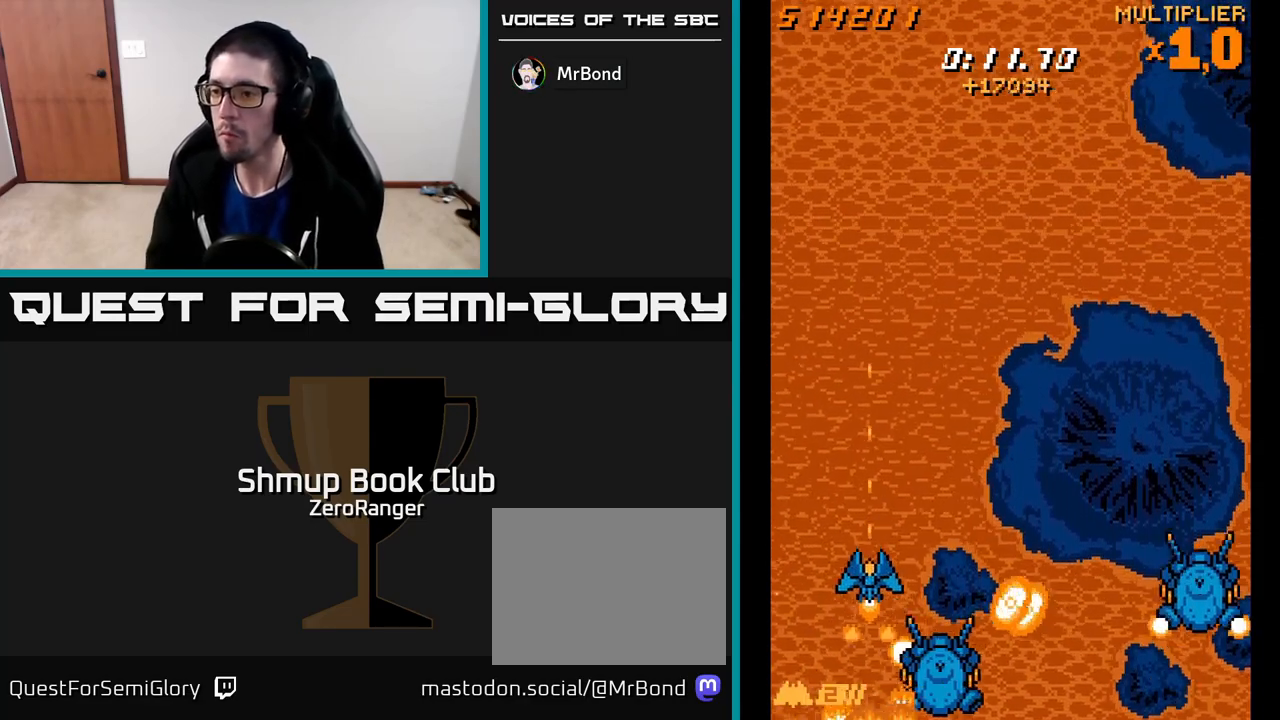
{"buttons": ["X", "DPAD_DOWN", "DPAD_RIGHT"], "left_stick": "center", "events": [[50, "DPAD_RIGHT", "down"], [83, "X", "up"], [283, "DPAD_UP", "up"], [300, "X", "down"], [350, "DPAD_DOWN", "down"]]}
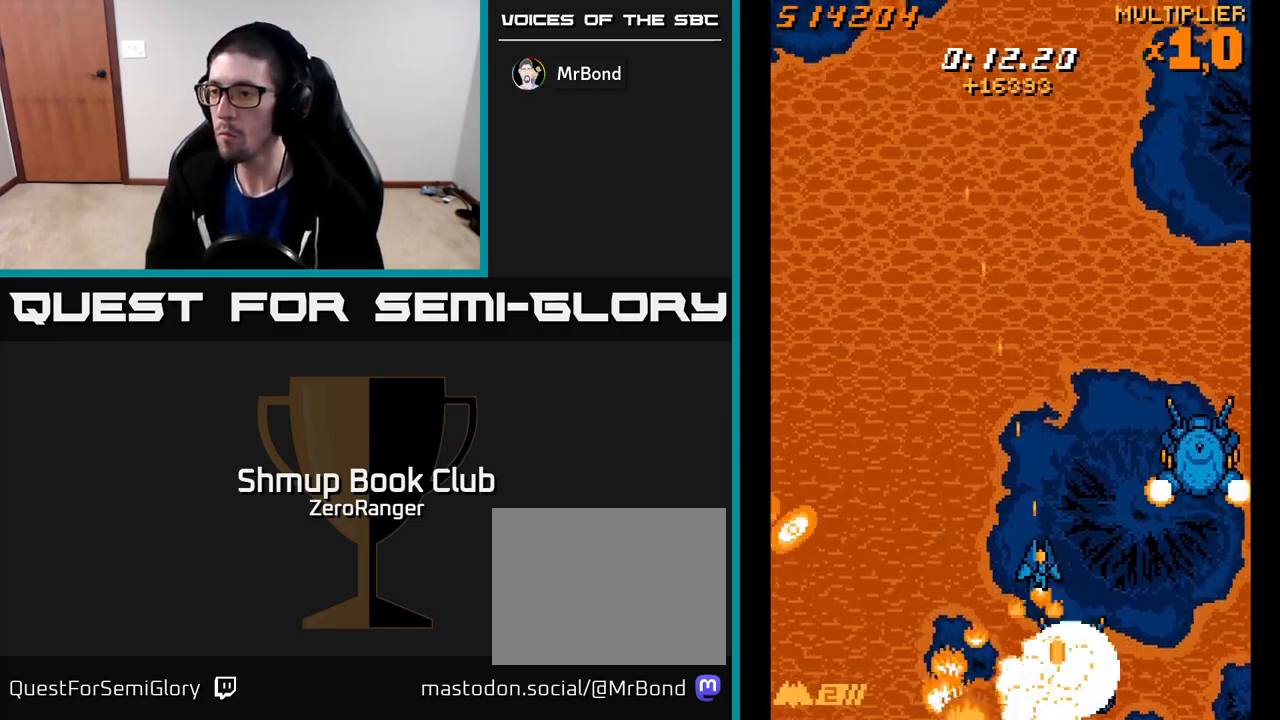
{"buttons": ["A", "DPAD_UP", "DPAD_RIGHT"], "left_stick": "center", "events": [[50, "DPAD_DOWN", "up"], [183, "X", "up"], [250, "DPAD_UP", "down"], [433, "A", "down"]]}
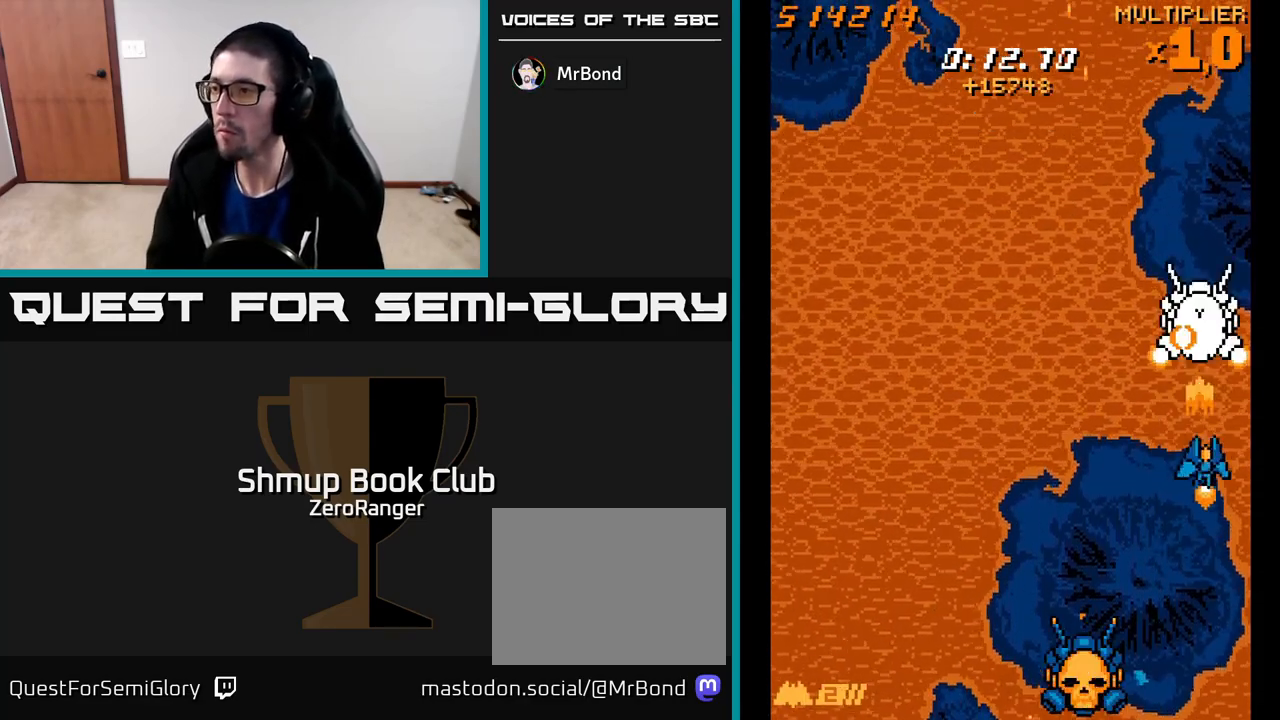
{"buttons": ["X", "DPAD_DOWN"], "left_stick": "center", "events": [[33, "DPAD_RIGHT", "up"], [100, "DPAD_LEFT", "down"], [117, "DPAD_UP", "up"], [200, "DPAD_DOWN", "down"], [333, "A", "up"], [367, "X", "down"], [500, "DPAD_LEFT", "up"]]}
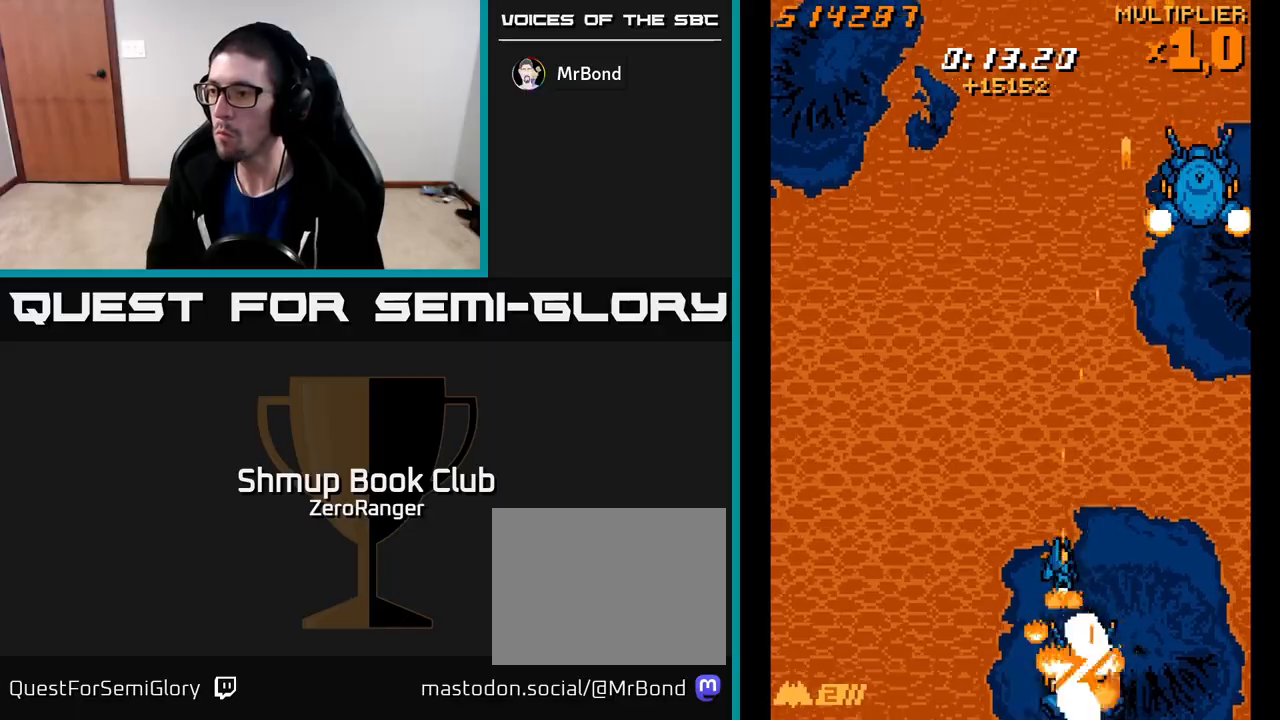
{"buttons": ["X", "DPAD_DOWN", "DPAD_RIGHT"], "left_stick": "center", "events": [[167, "DPAD_DOWN", "up"], [200, "DPAD_UP", "down"], [267, "DPAD_RIGHT", "down"], [367, "DPAD_UP", "up"], [417, "DPAD_DOWN", "down"]]}
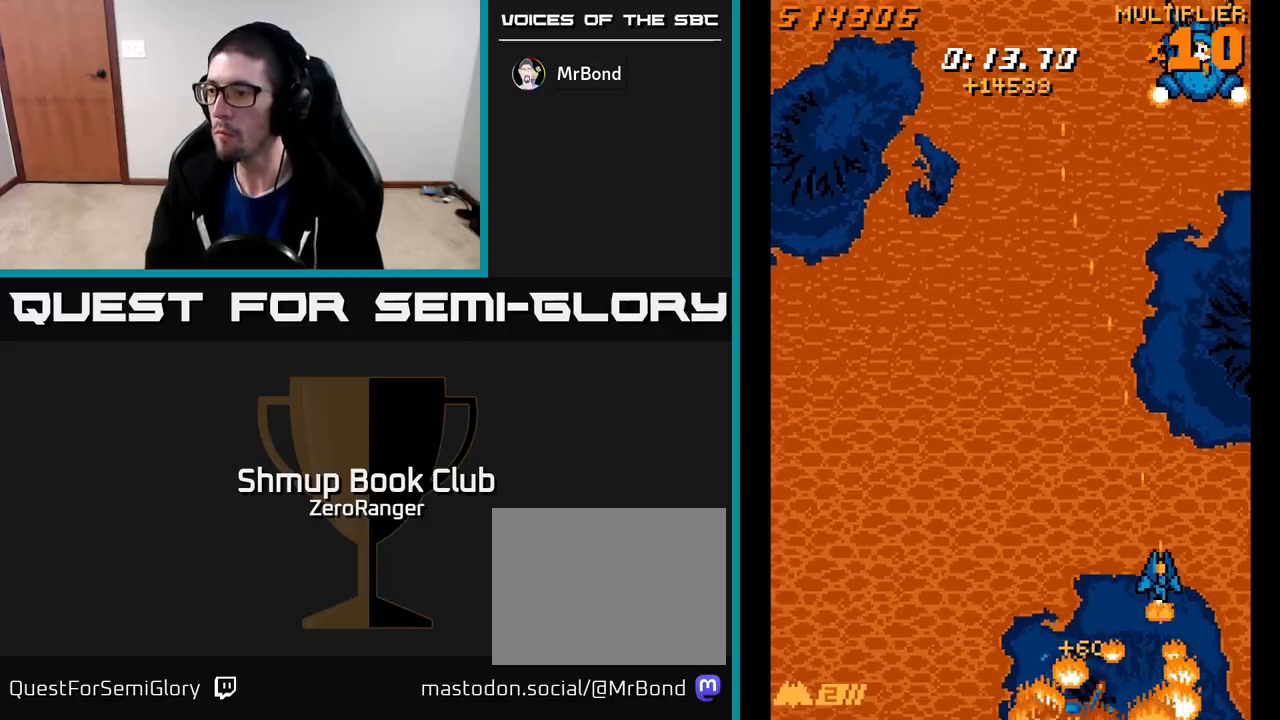
{"buttons": ["A", "DPAD_UP", "DPAD_LEFT"], "left_stick": "center", "events": [[17, "DPAD_DOWN", "up"], [50, "DPAD_UP", "down"], [67, "A", "down"], [117, "X", "up"], [217, "DPAD_RIGHT", "up"], [433, "DPAD_LEFT", "down"]]}
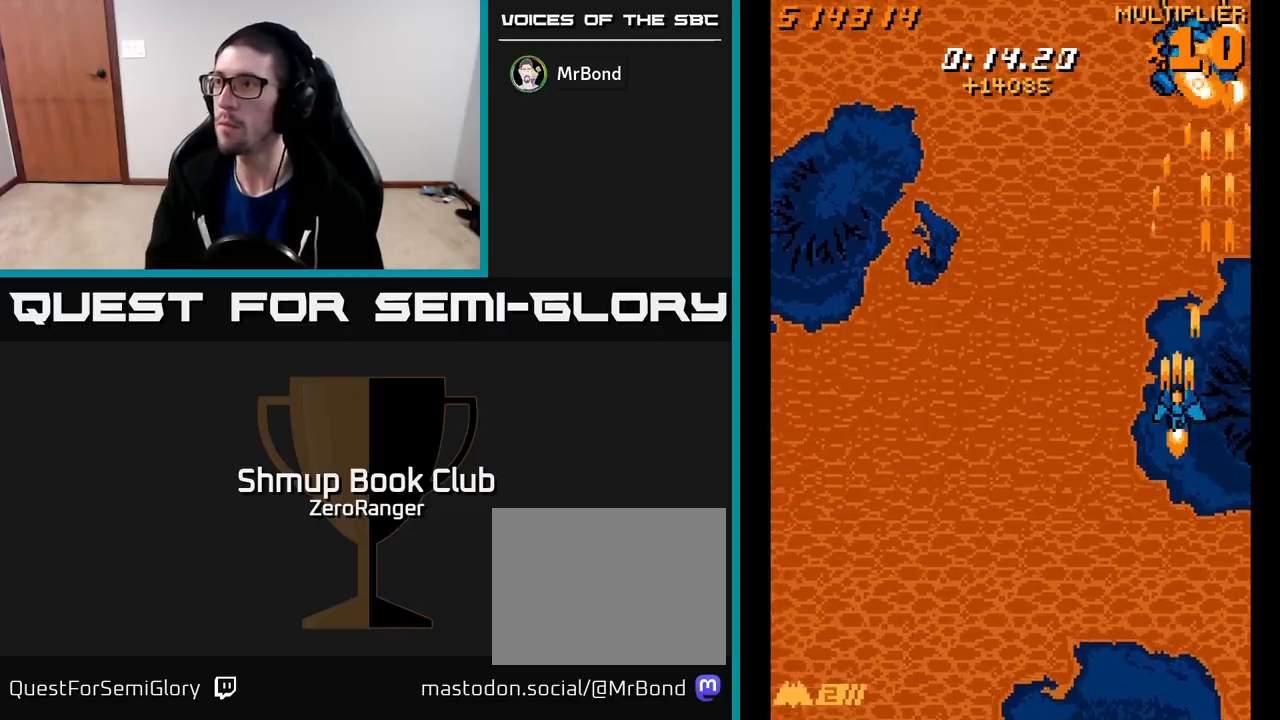
{"buttons": ["A", "DPAD_UP", "DPAD_LEFT"], "left_stick": "center", "events": [[100, "DPAD_LEFT", "up"], [250, "DPAD_LEFT", "down"], [367, "DPAD_UP", "up"], [500, "DPAD_UP", "down"]]}
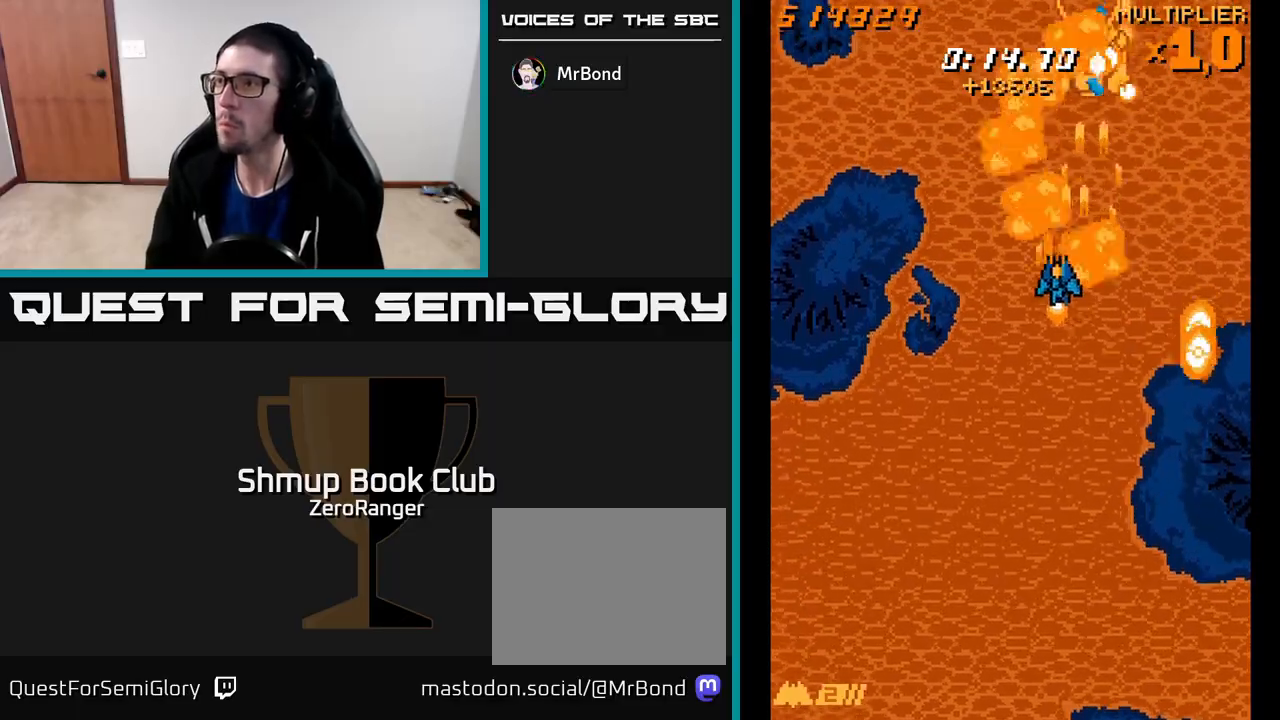
{"buttons": ["DPAD_RIGHT"], "left_stick": "center", "events": [[183, "A", "up"], [183, "DPAD_UP", "up"], [367, "DPAD_LEFT", "up"], [383, "DPAD_DOWN", "down"], [400, "DPAD_RIGHT", "down"], [467, "DPAD_DOWN", "up"]]}
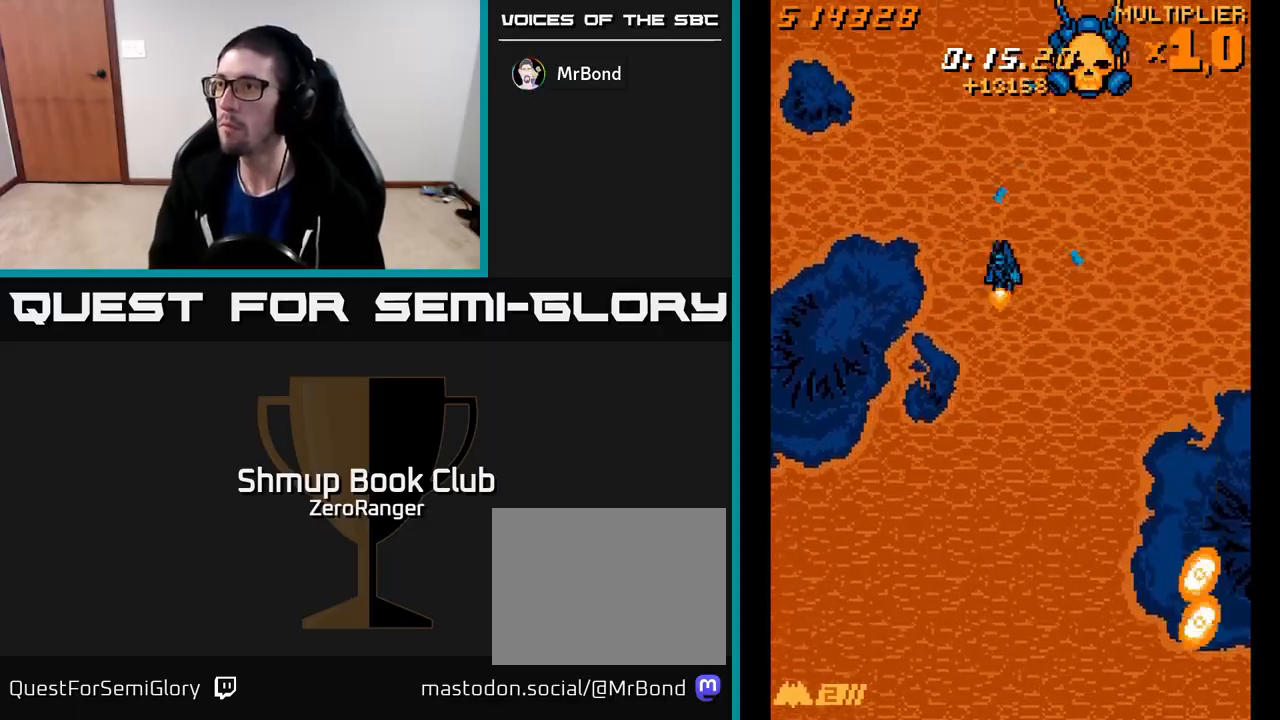
{"buttons": ["A"], "left_stick": "center", "events": [[283, "DPAD_UP", "down"], [317, "DPAD_RIGHT", "up"], [383, "A", "down"], [467, "DPAD_UP", "up"]]}
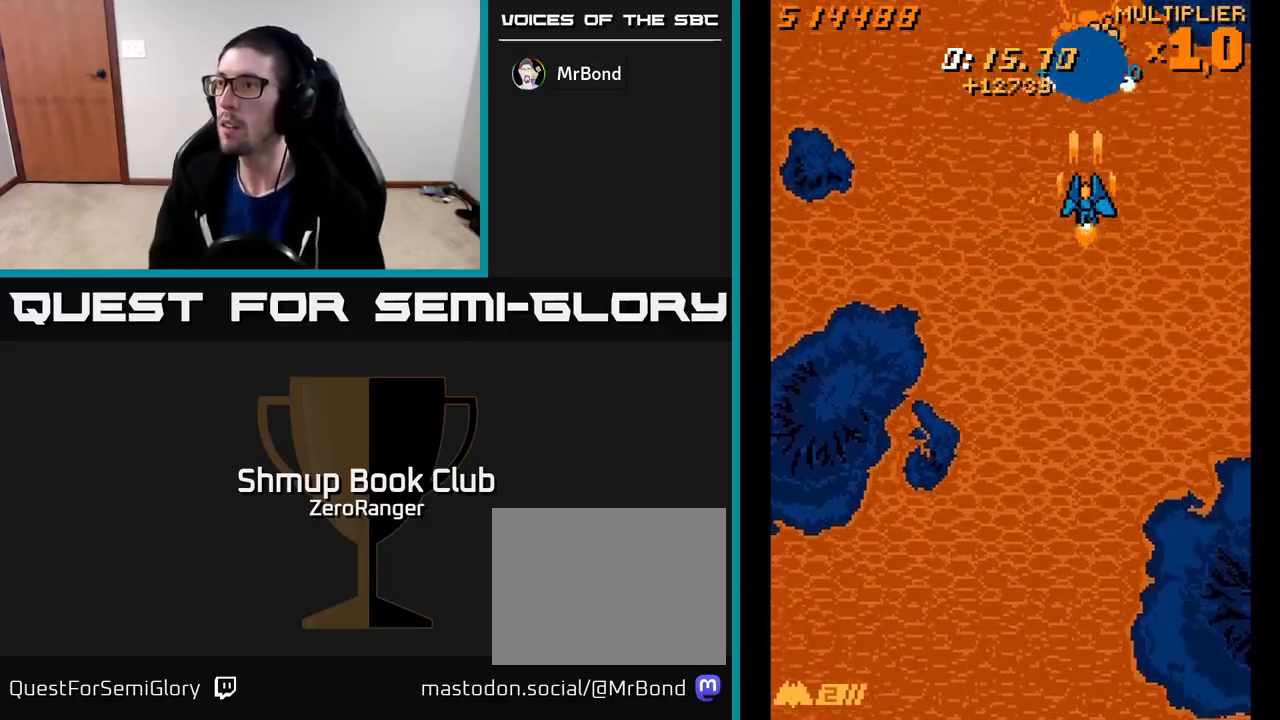
{"buttons": ["A", "DPAD_DOWN"], "left_stick": "center", "events": [[233, "DPAD_UP", "down"], [417, "DPAD_UP", "up"], [467, "DPAD_DOWN", "down"]]}
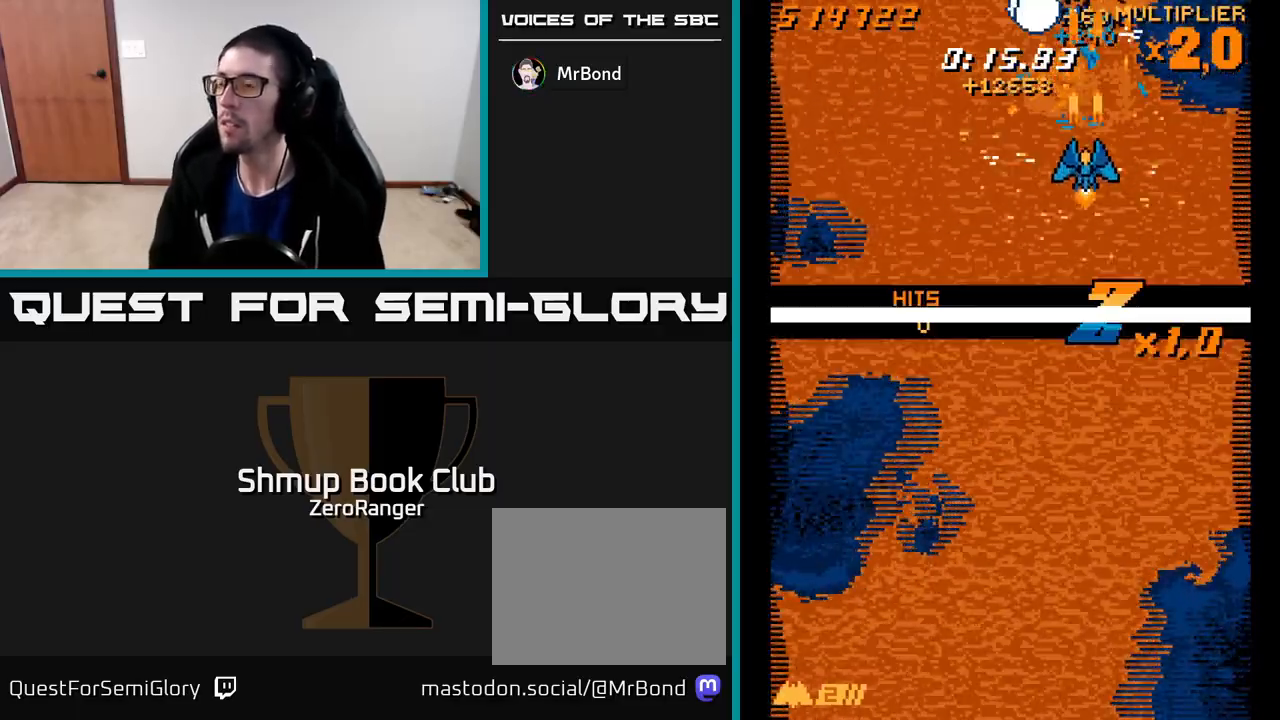
{"buttons": ["DPAD_UP", "DPAD_LEFT"], "left_stick": "center", "events": [[283, "DPAD_LEFT", "down"], [333, "DPAD_DOWN", "up"], [383, "DPAD_UP", "down"], [467, "A", "up"]]}
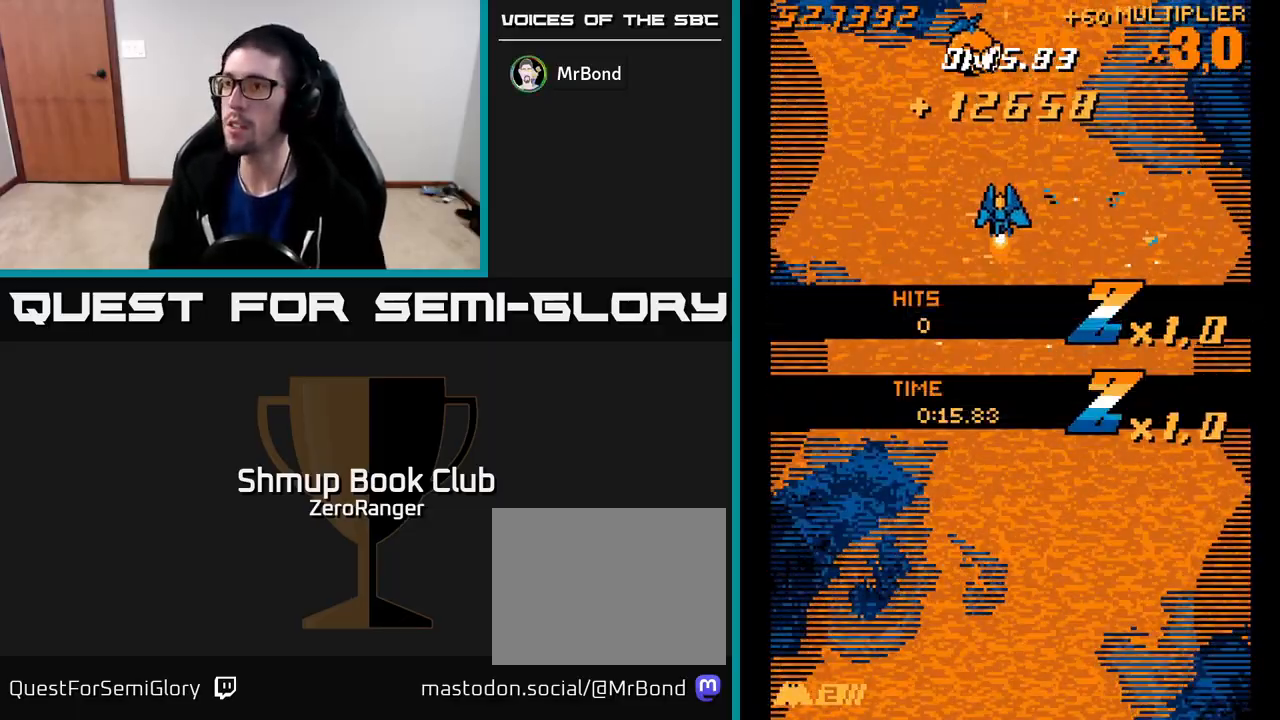
{"buttons": ["DPAD_DOWN"], "left_stick": "center", "events": [[267, "DPAD_LEFT", "up"], [400, "DPAD_UP", "up"], [433, "DPAD_DOWN", "down"], [433, "DPAD_RIGHT", "down"], [483, "DPAD_RIGHT", "up"]]}
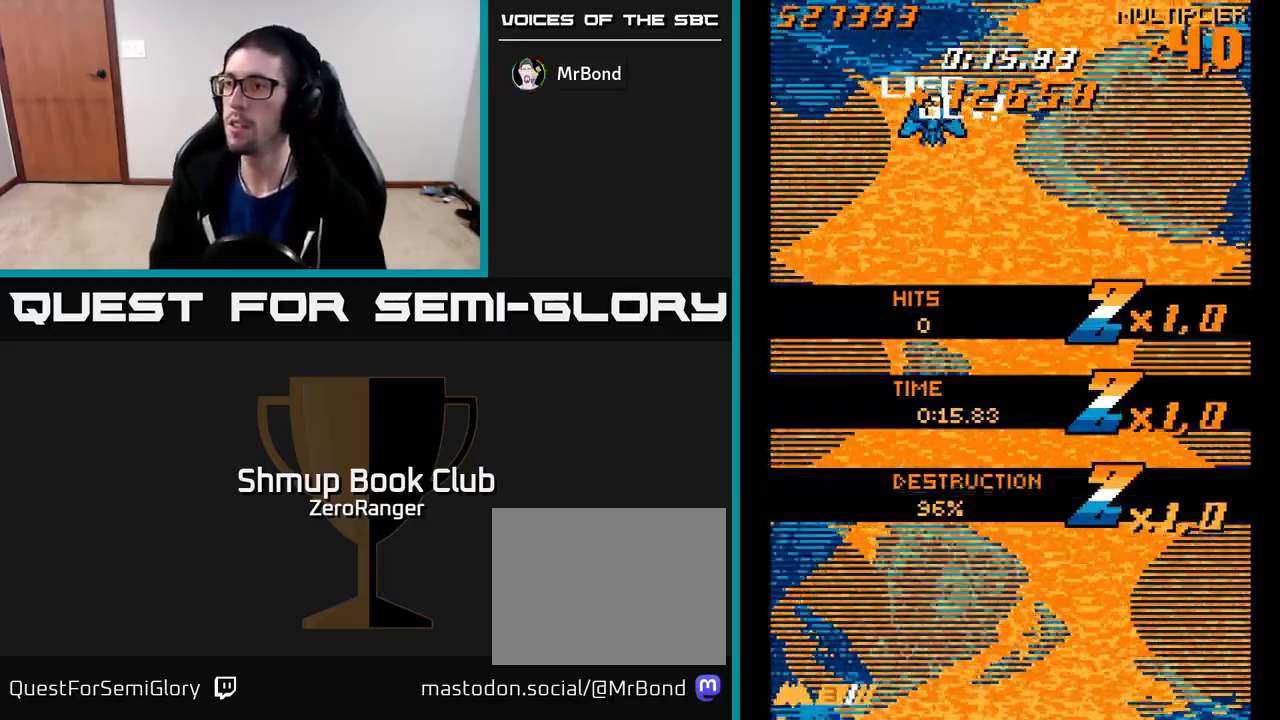
{"buttons": ["A", "DPAD_DOWN"], "left_stick": "center", "events": [[350, "A", "down"]]}
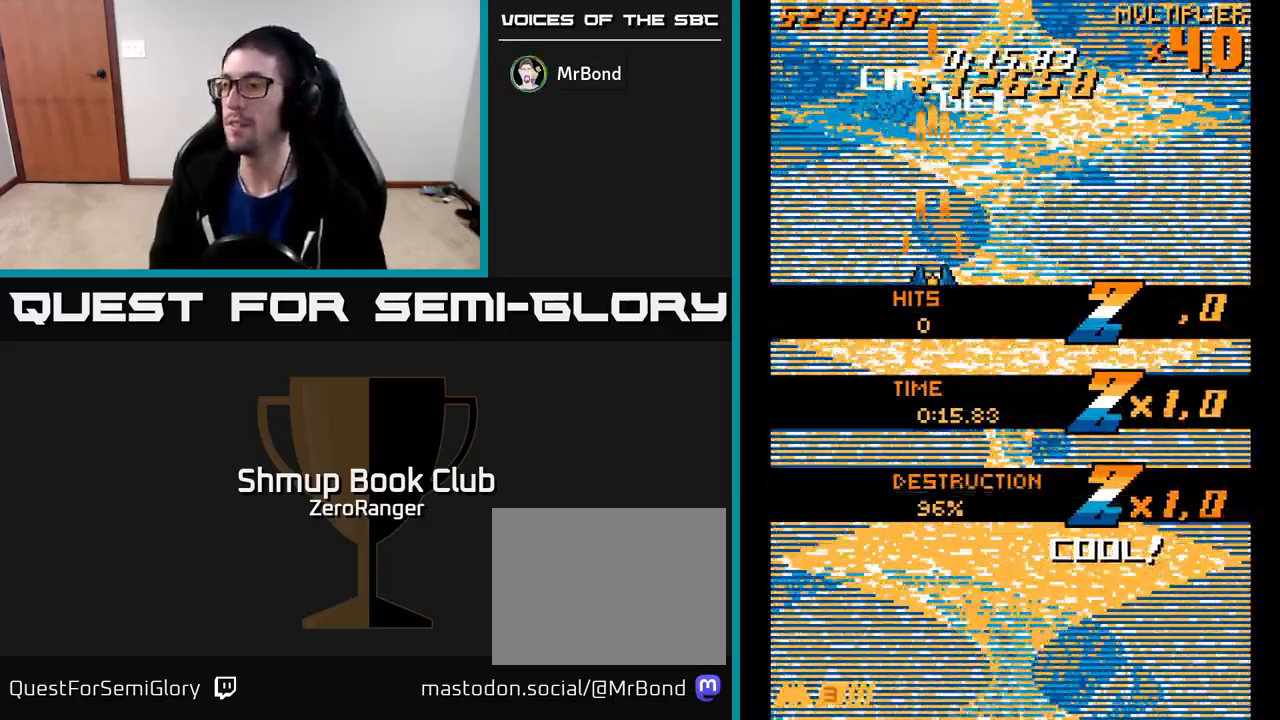
{"buttons": ["A", "DPAD_DOWN"], "left_stick": "center", "events": [[150, "DPAD_RIGHT", "down"], [300, "DPAD_RIGHT", "up"]]}
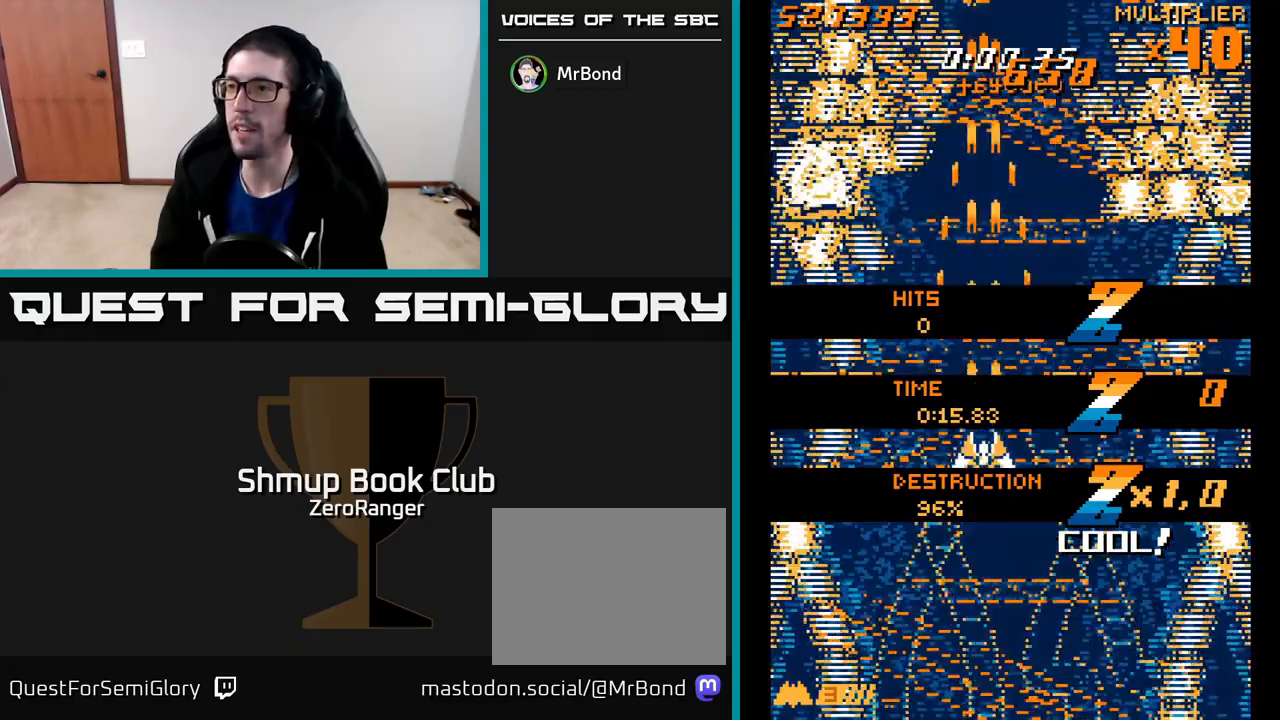
{"buttons": ["A", "DPAD_UP"], "left_stick": "center", "events": [[50, "DPAD_DOWN", "up"], [317, "DPAD_LEFT", "down"], [333, "DPAD_UP", "down"], [433, "DPAD_LEFT", "up"]]}
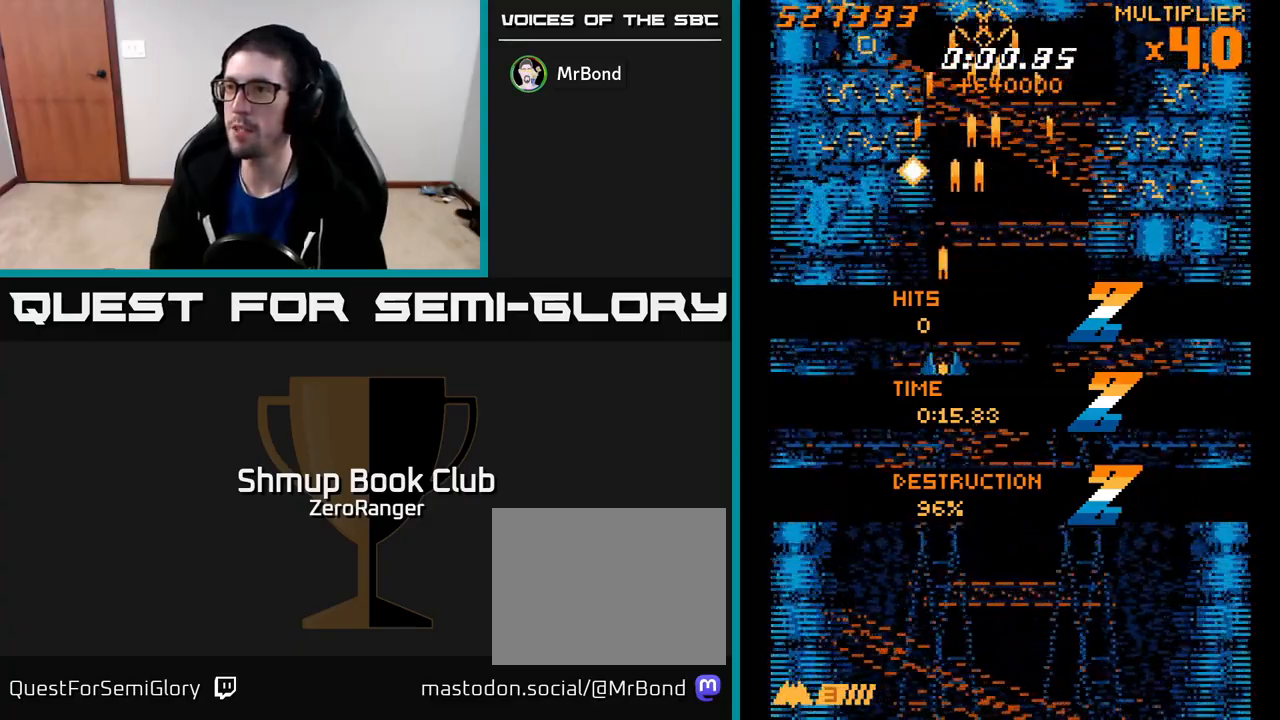
{"buttons": ["A", "DPAD_UP", "DPAD_LEFT"], "left_stick": "center", "events": [[117, "DPAD_RIGHT", "down"], [317, "DPAD_RIGHT", "up"], [450, "DPAD_LEFT", "down"]]}
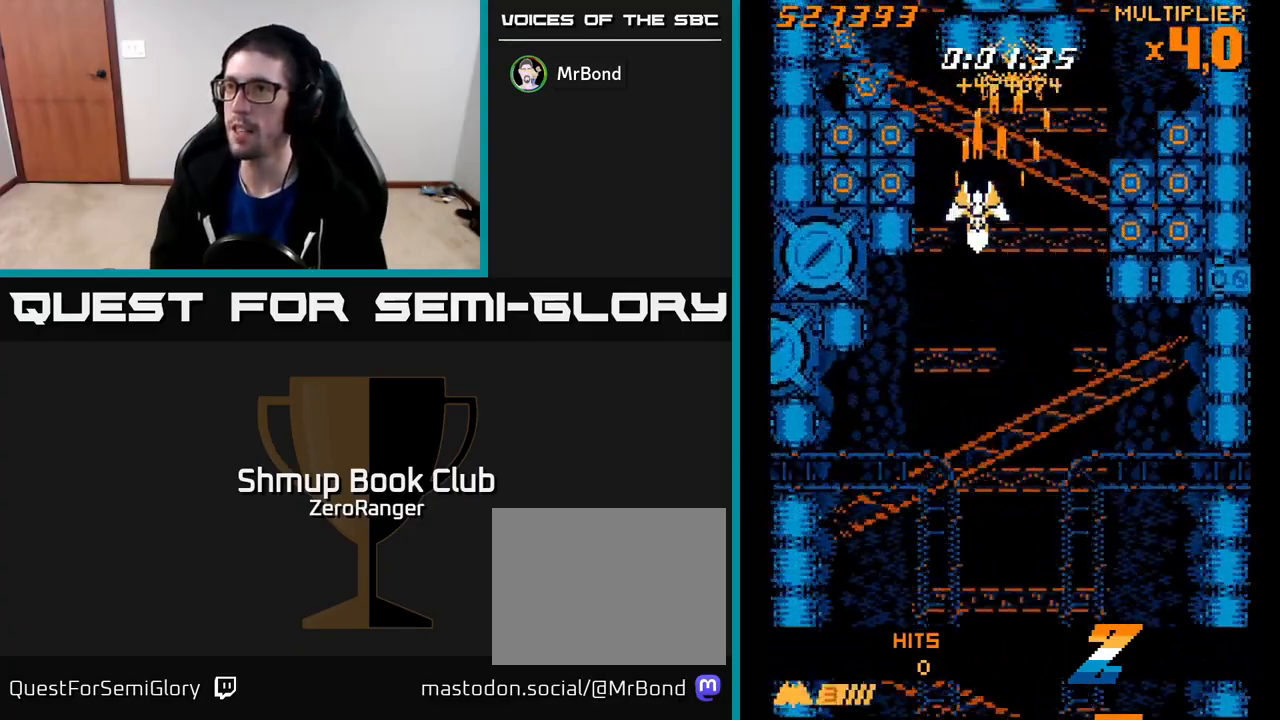
{"buttons": ["X", "DPAD_LEFT"], "left_stick": "center", "events": [[100, "X", "down"], [150, "A", "up"], [150, "DPAD_LEFT", "up"], [233, "DPAD_LEFT", "down"], [417, "DPAD_UP", "up"]]}
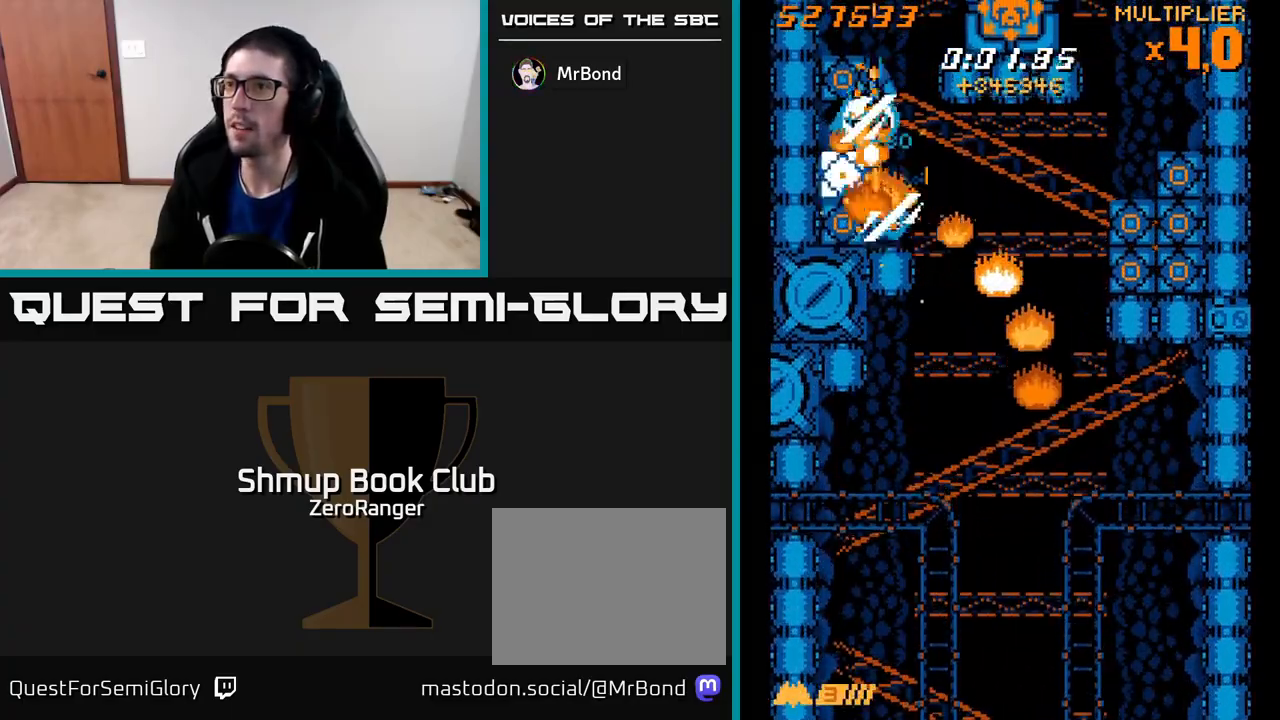
{"buttons": ["A", "DPAD_UP"], "left_stick": "center", "events": [[50, "DPAD_DOWN", "down"], [83, "DPAD_LEFT", "up"], [333, "DPAD_LEFT", "down"], [383, "A", "down"], [417, "DPAD_LEFT", "up"], [417, "X", "up"], [467, "DPAD_DOWN", "up"], [500, "DPAD_UP", "down"]]}
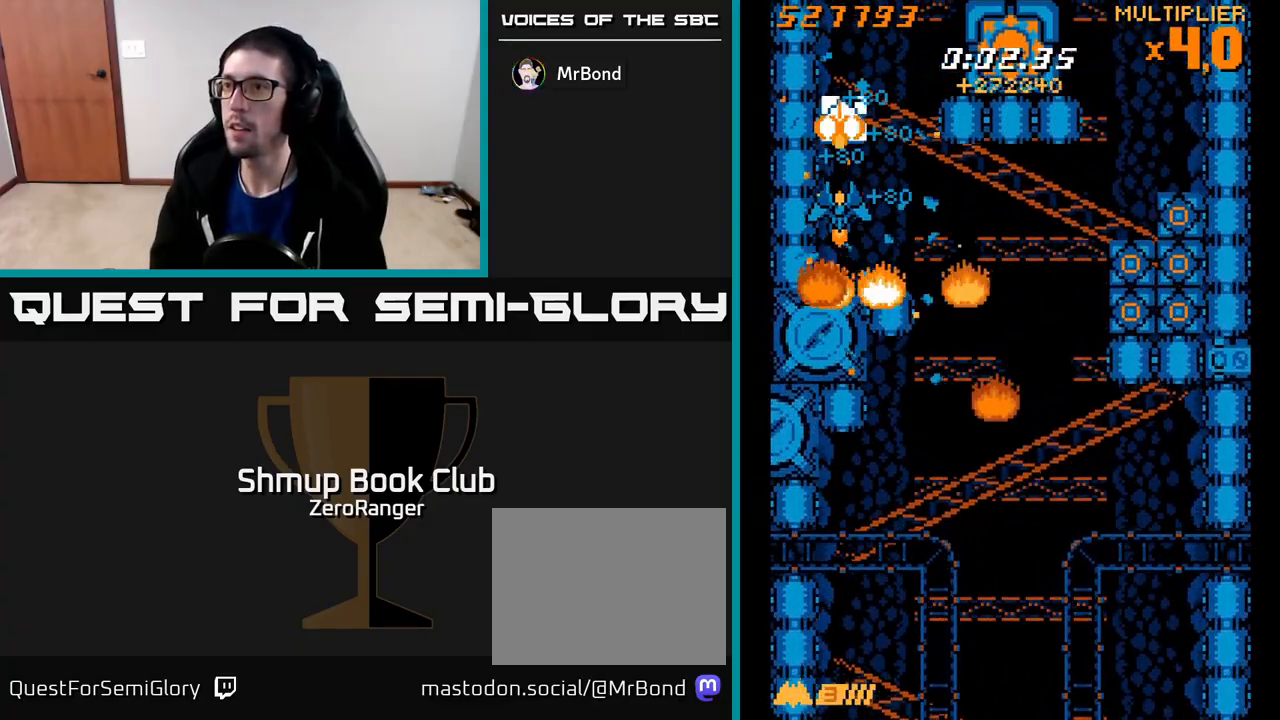
{"buttons": ["X", "DPAD_RIGHT"], "left_stick": "center", "events": [[50, "DPAD_UP", "up"], [83, "DPAD_DOWN", "down"], [100, "DPAD_RIGHT", "down"], [200, "DPAD_DOWN", "up"], [250, "X", "down"], [267, "A", "up"]]}
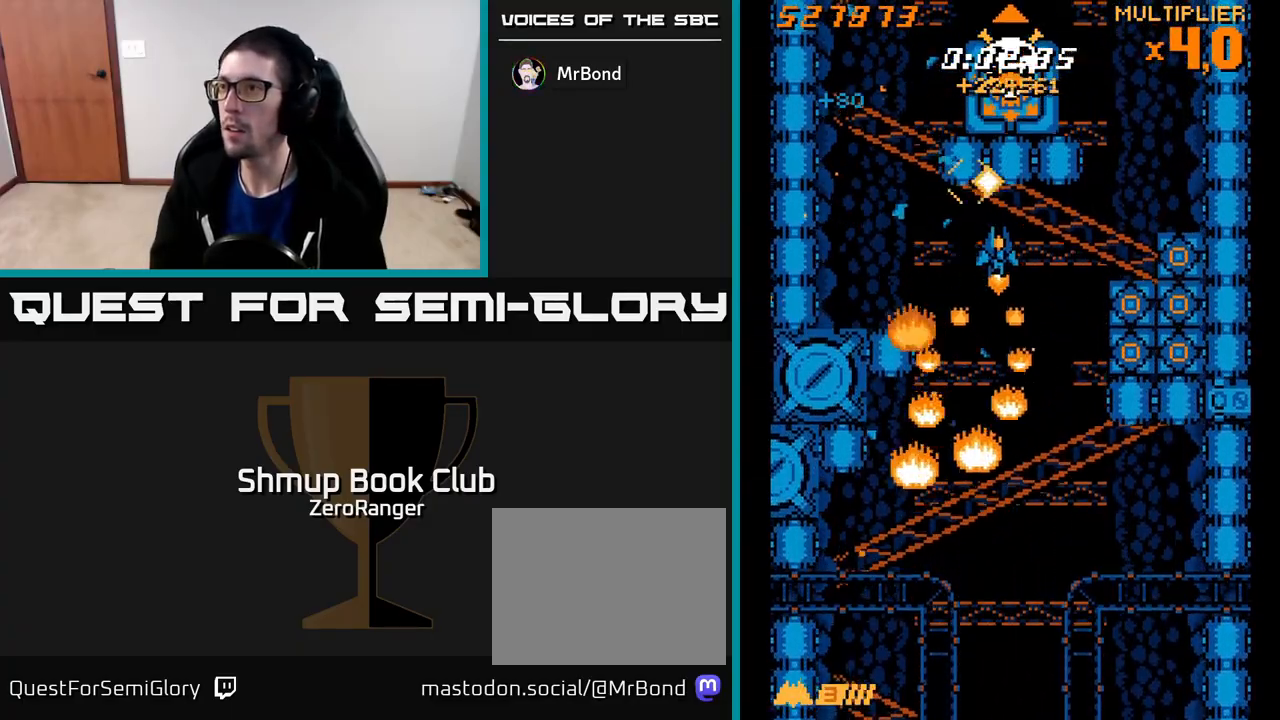
{"buttons": ["X", "DPAD_RIGHT"], "left_stick": "center", "events": [[383, "DPAD_DOWN", "down"], [400, "DPAD_RIGHT", "up"], [500, "DPAD_DOWN", "up"], [500, "DPAD_RIGHT", "down"]]}
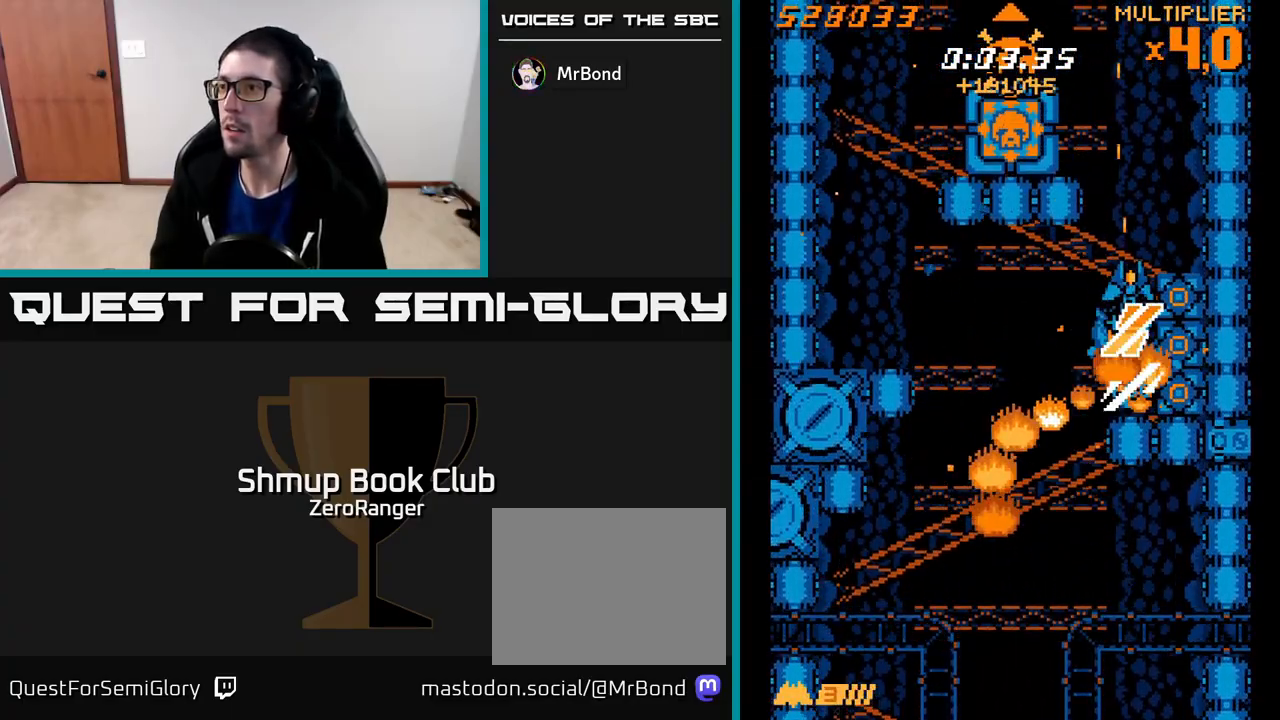
{"buttons": ["X"], "left_stick": "center", "events": [[33, "DPAD_RIGHT", "up"], [33, "DPAD_UP", "down"], [100, "DPAD_RIGHT", "down"], [300, "DPAD_UP", "up"], [333, "DPAD_DOWN", "down"], [333, "DPAD_RIGHT", "up"], [483, "DPAD_DOWN", "up"]]}
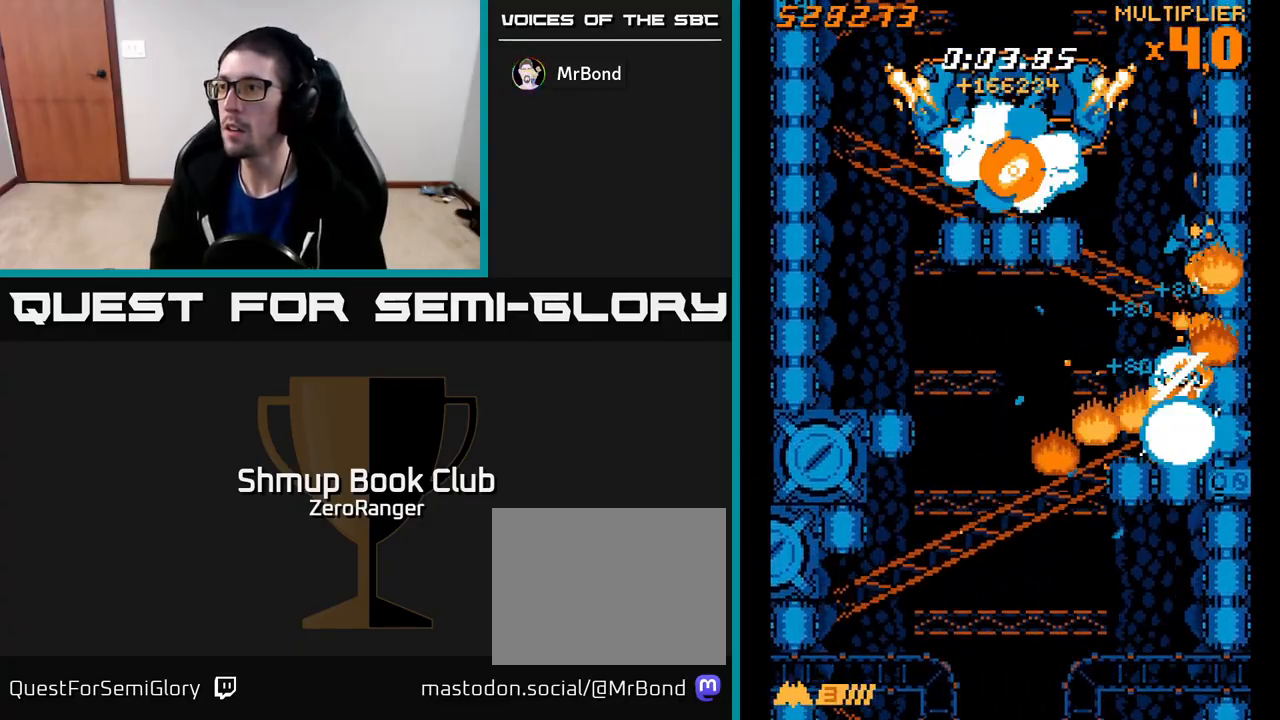
{"buttons": ["X", "DPAD_UP", "DPAD_LEFT"], "left_stick": "center", "events": [[17, "DPAD_UP", "down"], [383, "X", "up"], [450, "X", "down"], [483, "DPAD_LEFT", "down"]]}
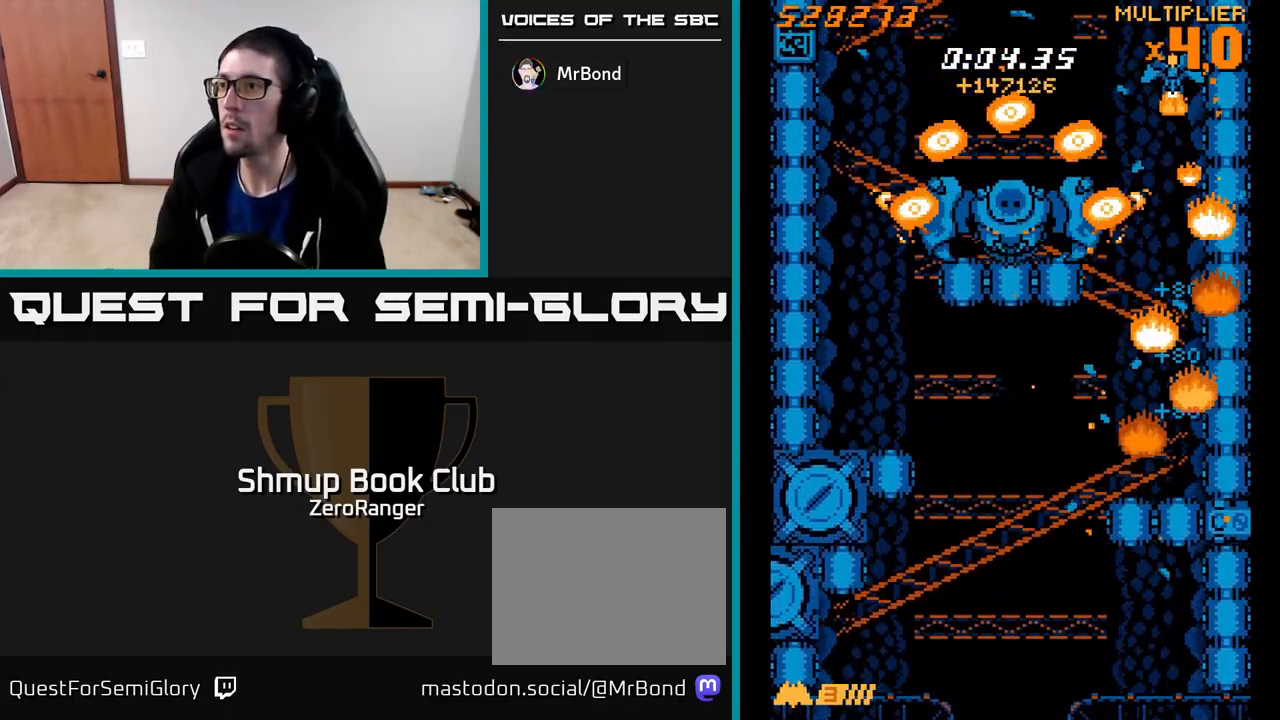
{"buttons": ["X", "DPAD_LEFT"], "left_stick": "center", "events": [[50, "DPAD_UP", "up"], [267, "DPAD_DOWN", "down"], [283, "DPAD_LEFT", "up"], [450, "DPAD_LEFT", "down"], [500, "DPAD_DOWN", "up"]]}
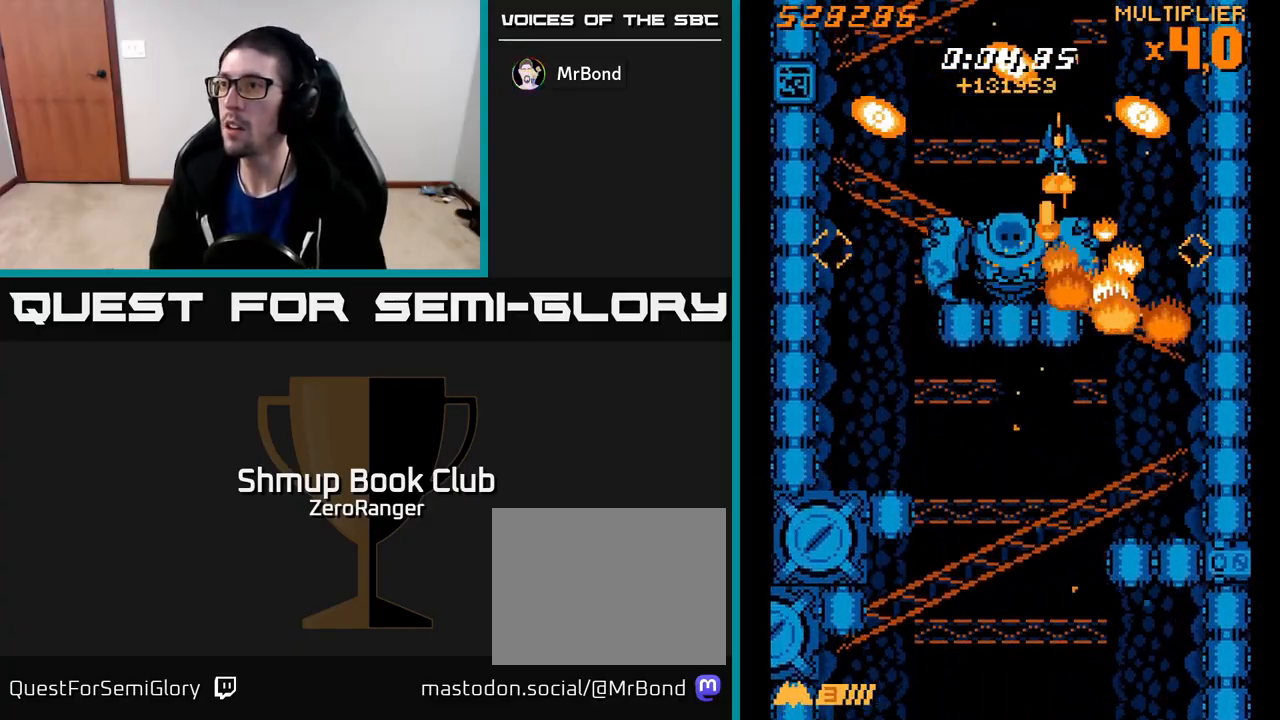
{"buttons": ["X", "DPAD_LEFT"], "left_stick": "center", "events": [[133, "DPAD_DOWN", "down"], [167, "DPAD_LEFT", "up"], [233, "DPAD_DOWN", "up"], [350, "DPAD_LEFT", "down"]]}
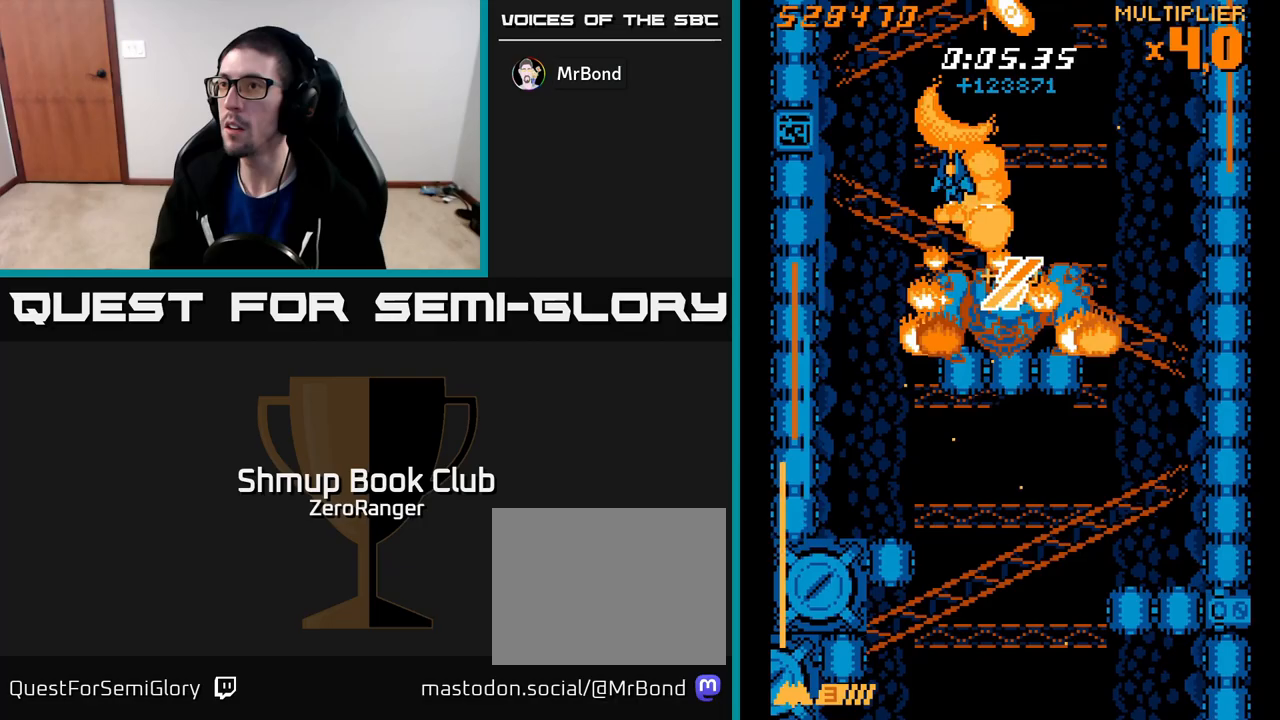
{"buttons": ["A"], "left_stick": "center", "events": [[117, "A", "down"], [133, "DPAD_UP", "down"], [133, "X", "up"], [233, "DPAD_LEFT", "up"], [317, "DPAD_UP", "up"]]}
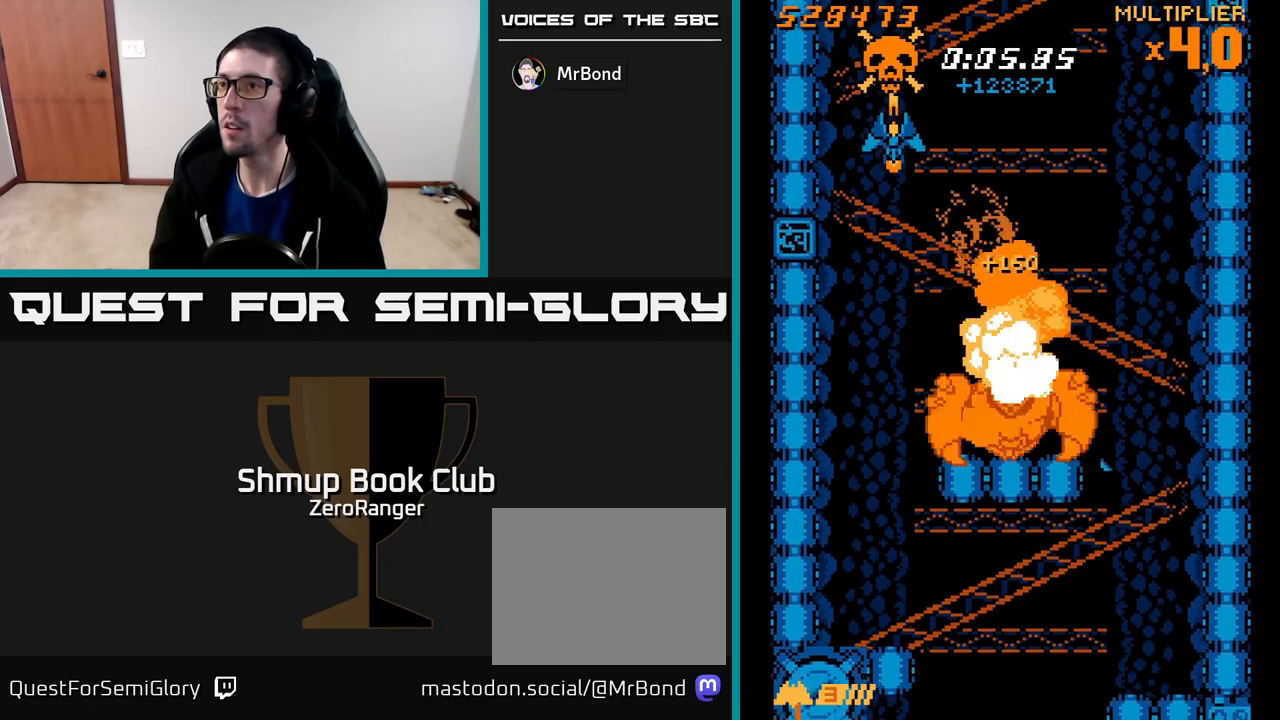
{"buttons": ["A", "DPAD_DOWN"], "left_stick": "center", "events": [[17, "DPAD_DOWN", "down"], [183, "DPAD_DOWN", "up"], [433, "DPAD_DOWN", "down"]]}
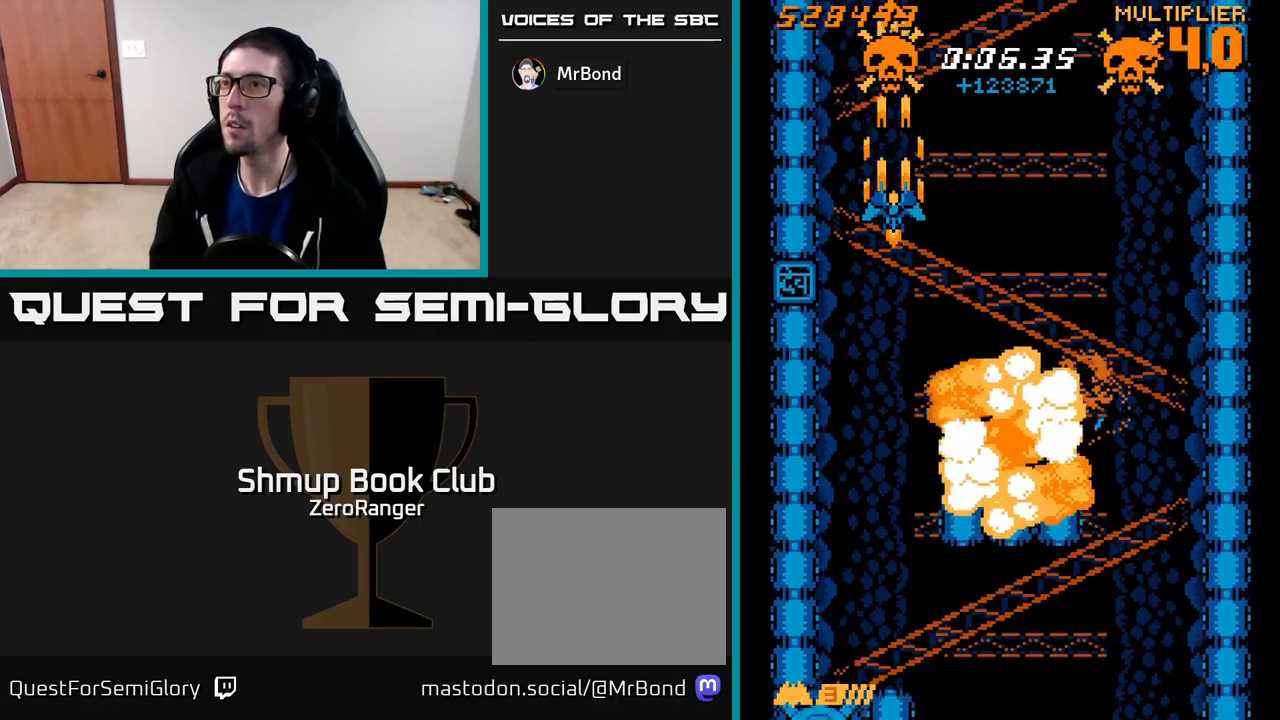
{"buttons": ["A", "DPAD_DOWN"], "left_stick": "center", "events": [[17, "DPAD_DOWN", "up"], [300, "DPAD_DOWN", "down"], [350, "DPAD_DOWN", "up"], [500, "DPAD_DOWN", "down"]]}
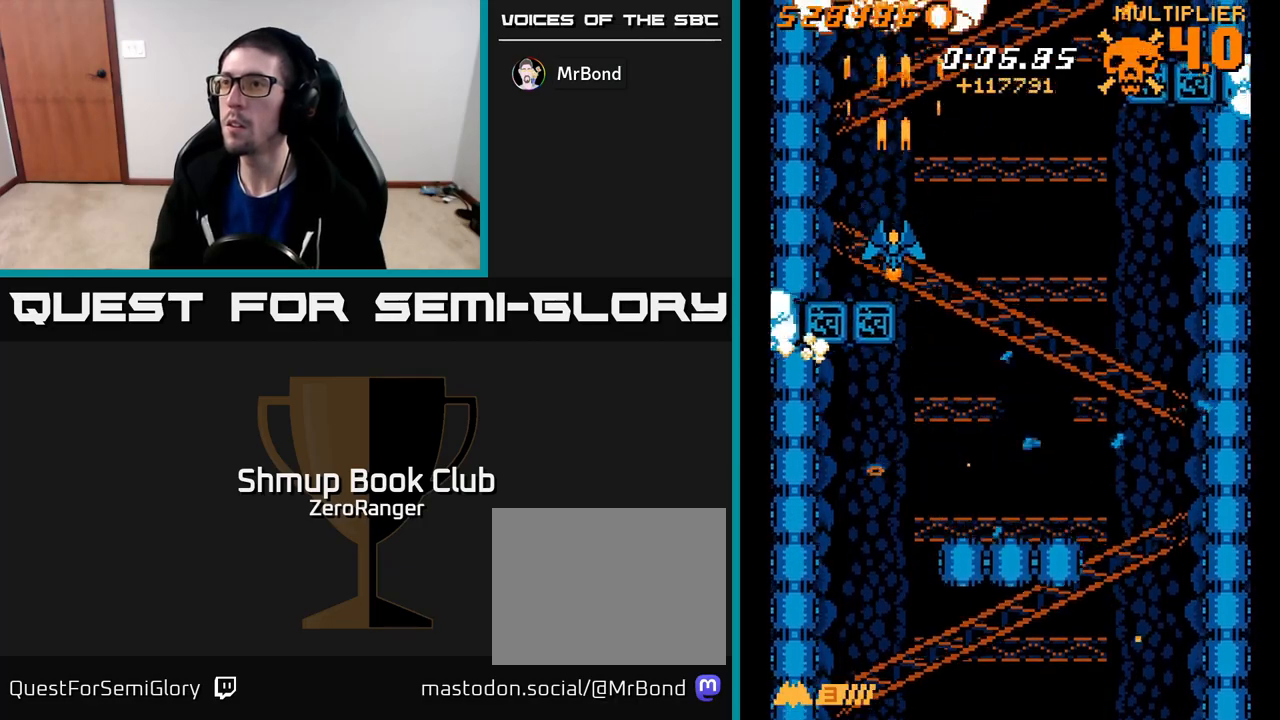
{"buttons": ["A", "DPAD_UP"], "left_stick": "center", "events": [[83, "DPAD_DOWN", "up"], [300, "DPAD_UP", "down"]]}
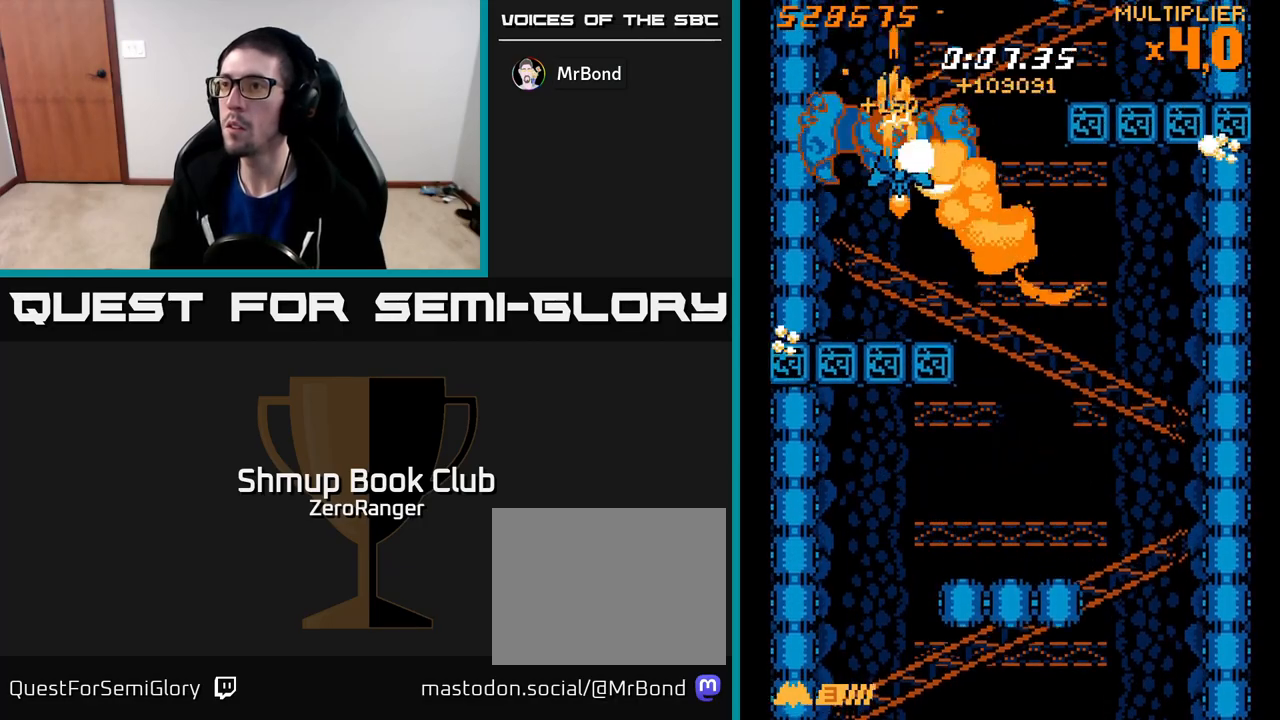
{"buttons": ["X", "DPAD_RIGHT"], "left_stick": "center", "events": [[50, "DPAD_RIGHT", "down"], [200, "DPAD_RIGHT", "up"], [233, "X", "down"], [267, "A", "up"], [267, "DPAD_RIGHT", "down"], [483, "DPAD_UP", "up"]]}
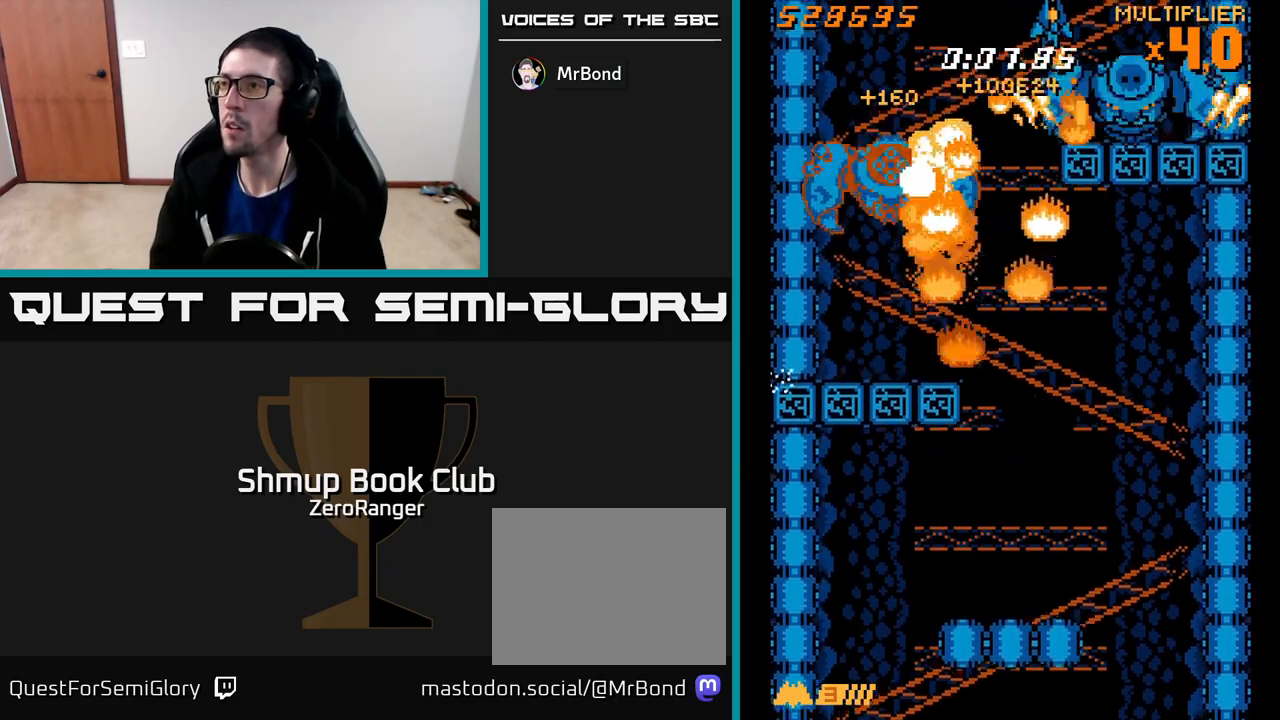
{"buttons": ["X", "DPAD_DOWN", "DPAD_LEFT"], "left_stick": "center", "events": [[183, "DPAD_RIGHT", "up"], [250, "DPAD_LEFT", "down"], [350, "DPAD_DOWN", "down"]]}